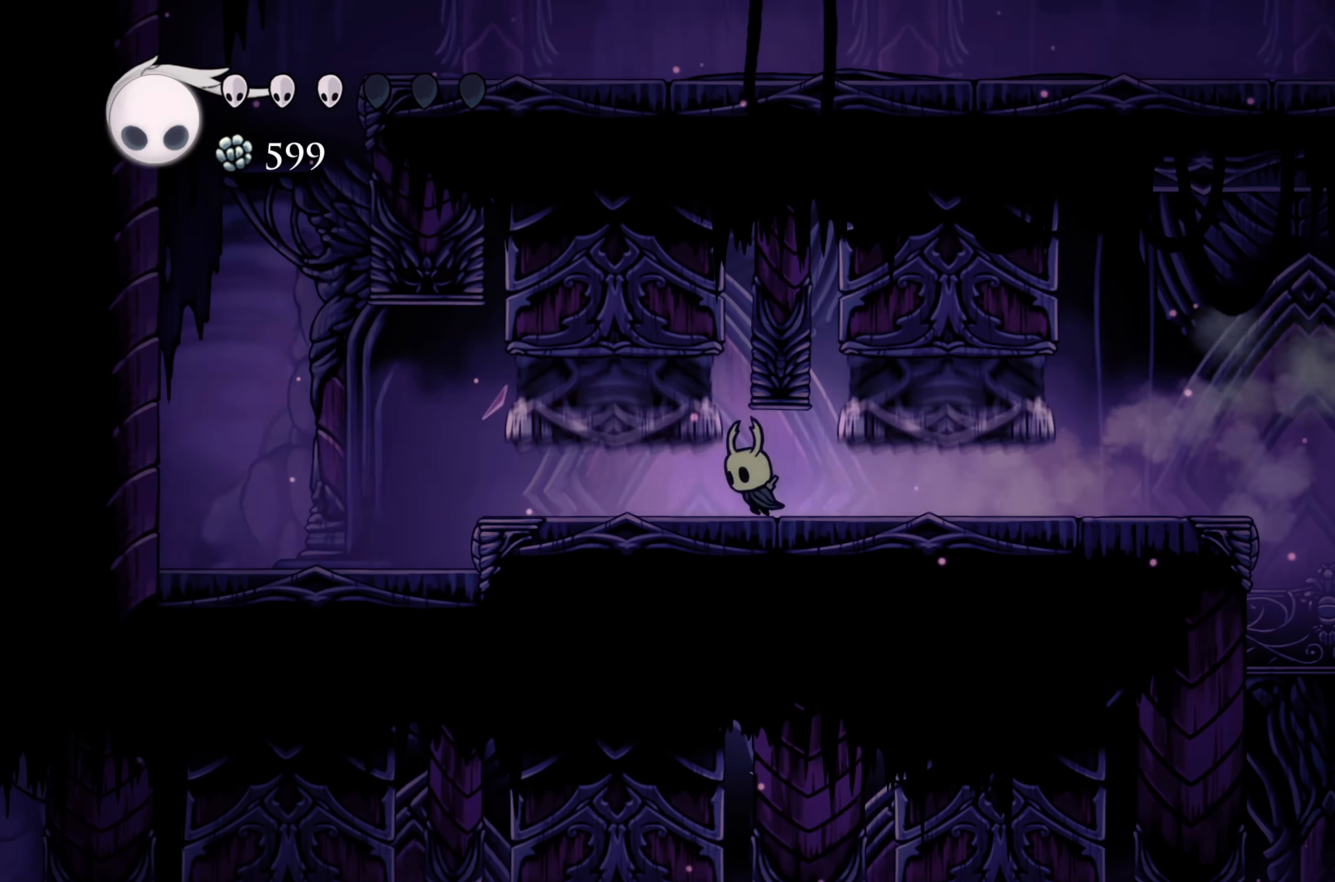
Gameplay with a controller (Xbox layout); each line is a JSON object with the inputs held at the frame after it (dt_ms = milliseconds from this image to that frame). "events" lists button and stick changes between this image and that frame as [ms after this image, input, new state], when the widget could be followed in between. Not read: R3.
{"dt_ms": 500, "buttons": [], "left_stick": "center", "right_stick": "center", "events": [[83, "R2", "up"], [83, "left_stick", "center"]]}
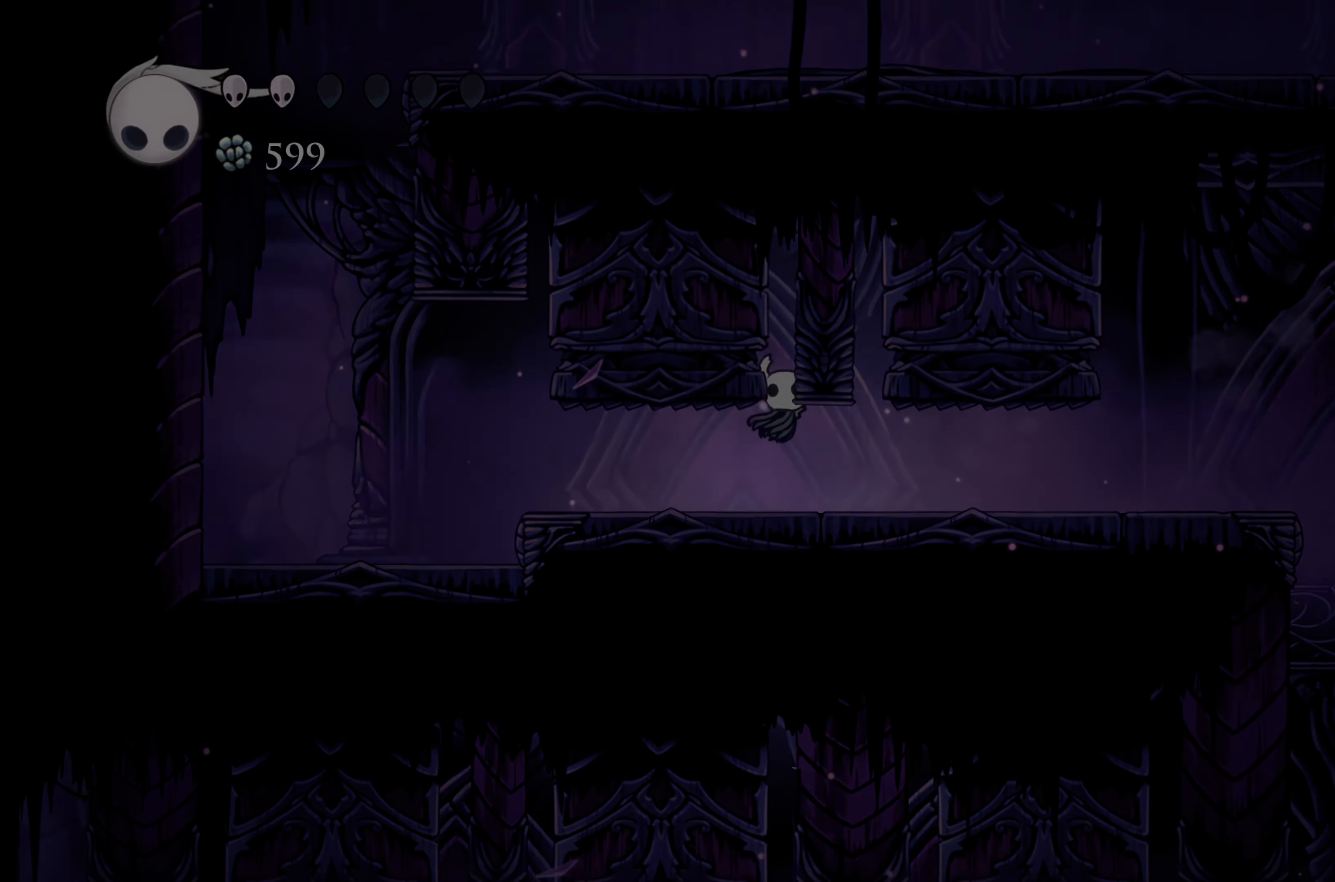
{"dt_ms": 500, "buttons": [], "left_stick": "center", "right_stick": "center", "events": []}
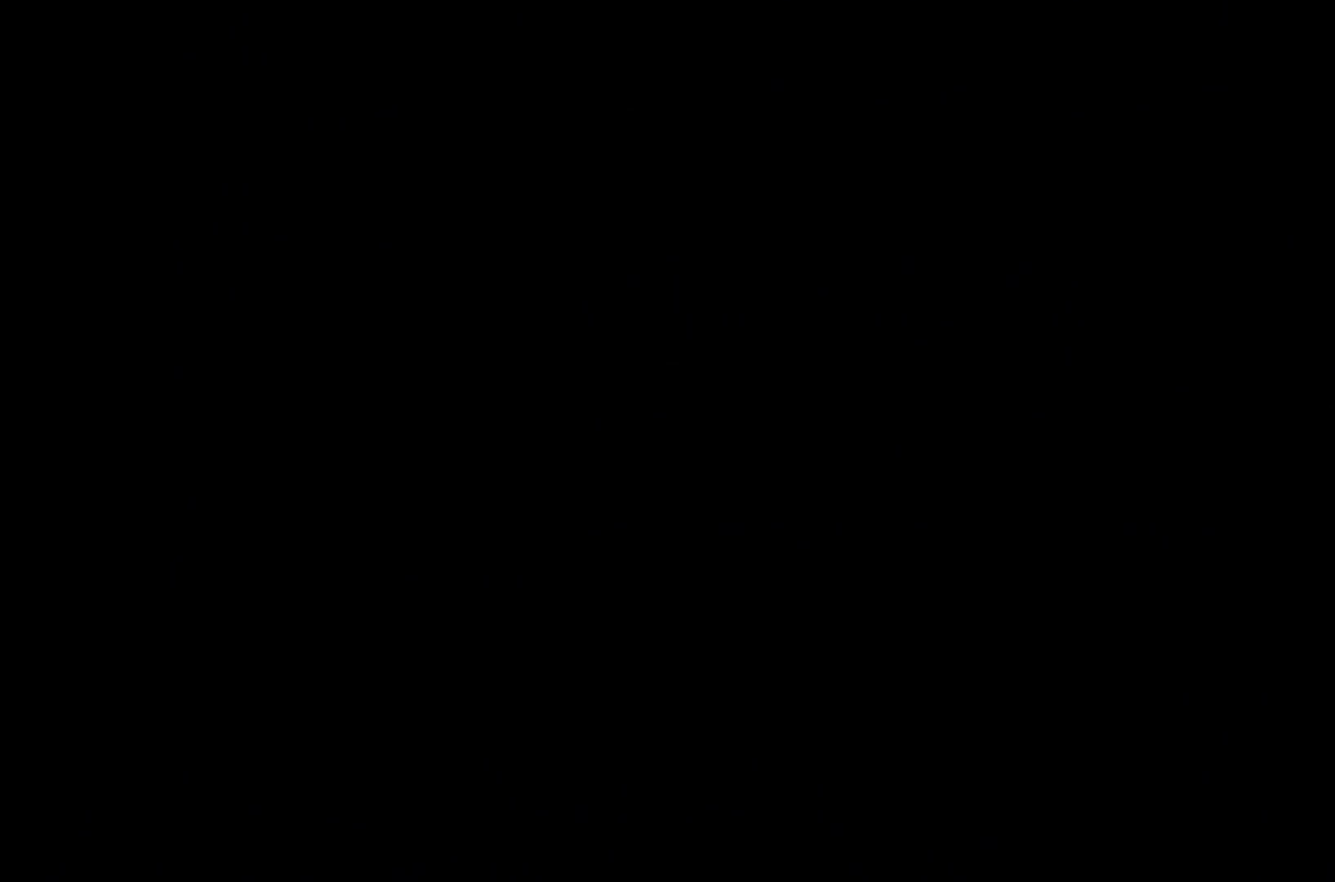
{"dt_ms": 500, "buttons": ["B"], "left_stick": "center", "right_stick": "center", "events": [[400, "B", "down"]]}
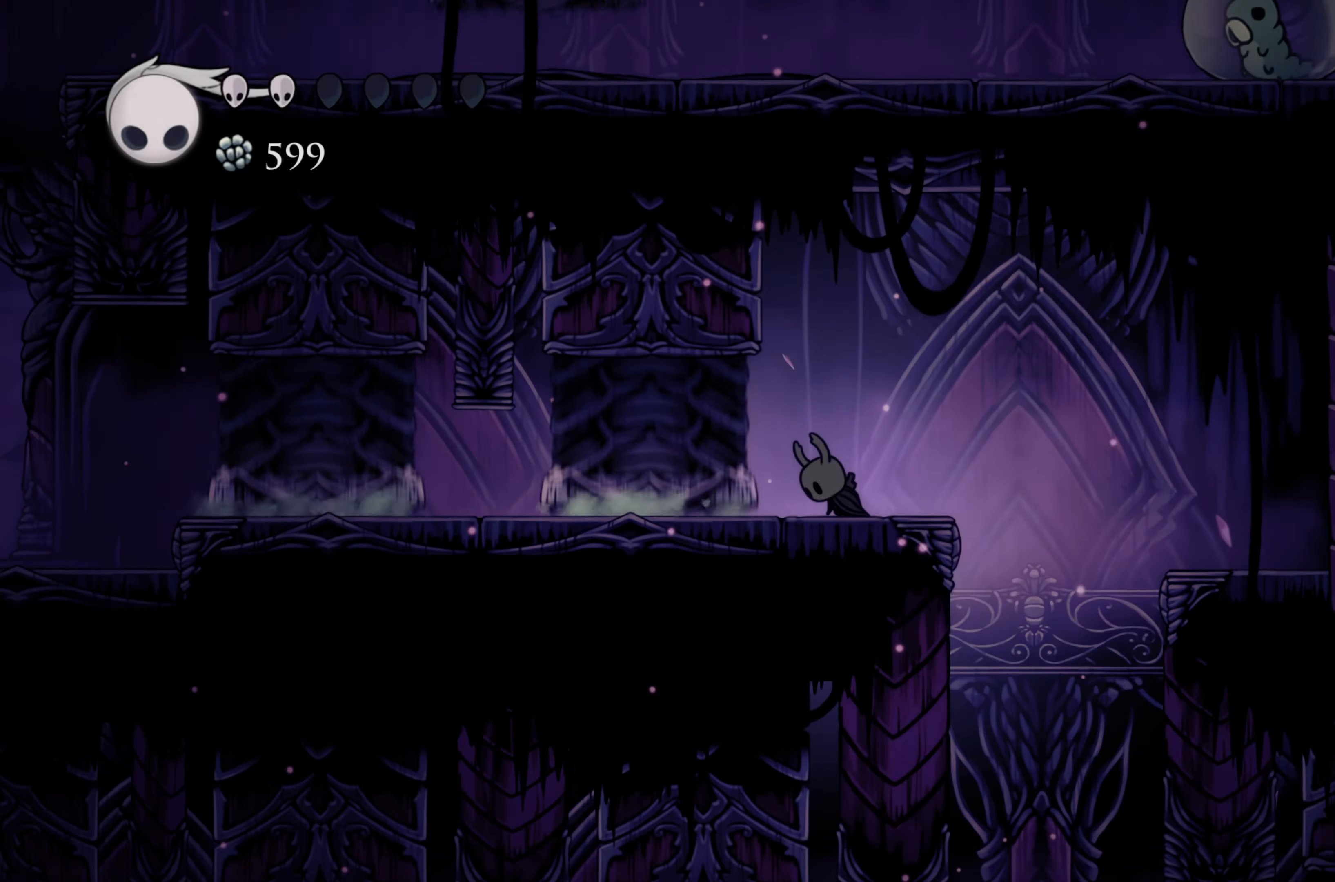
{"dt_ms": 500, "buttons": ["B"], "left_stick": "center", "right_stick": "center", "events": []}
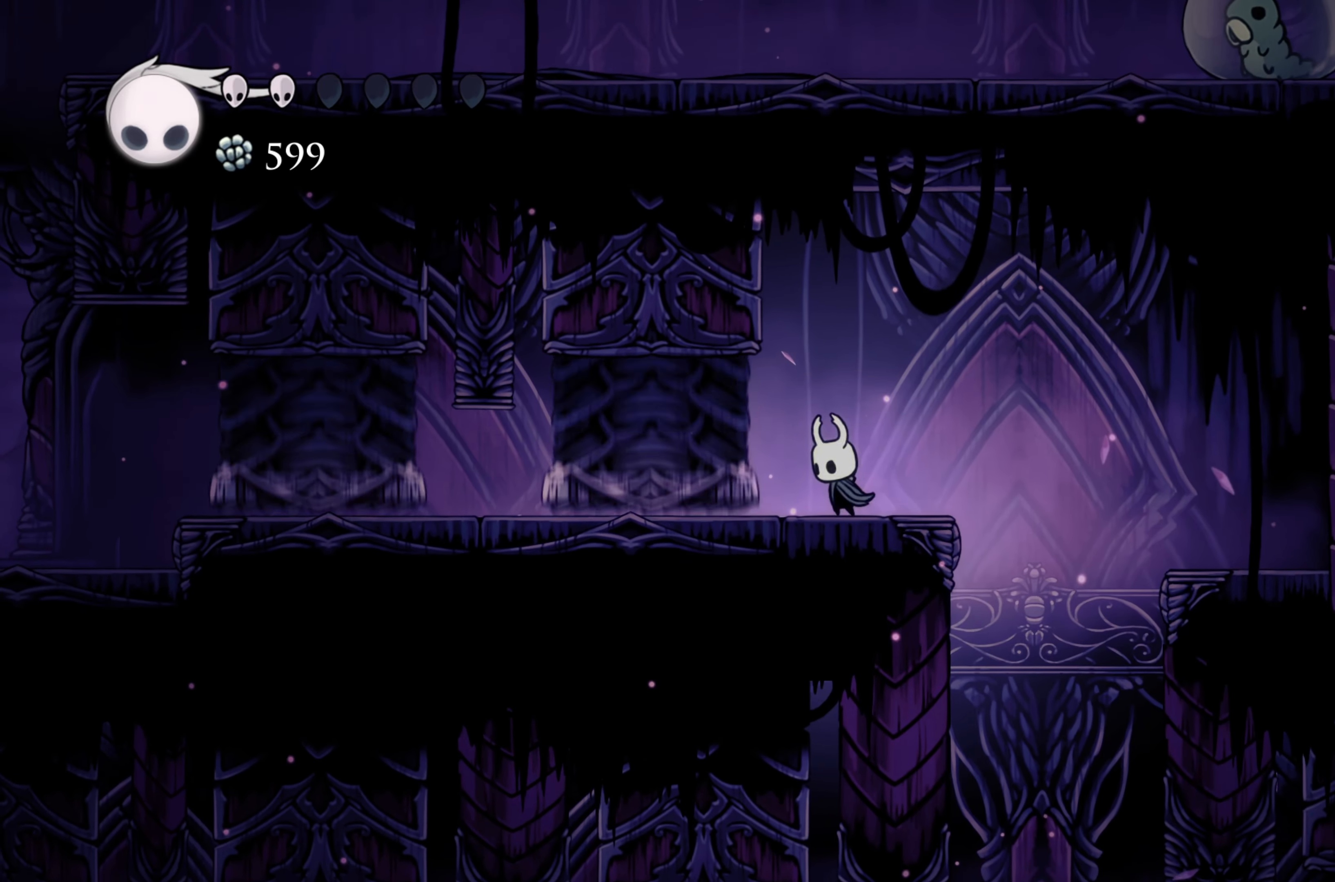
{"dt_ms": 500, "buttons": ["B"], "left_stick": "center", "right_stick": "center", "events": []}
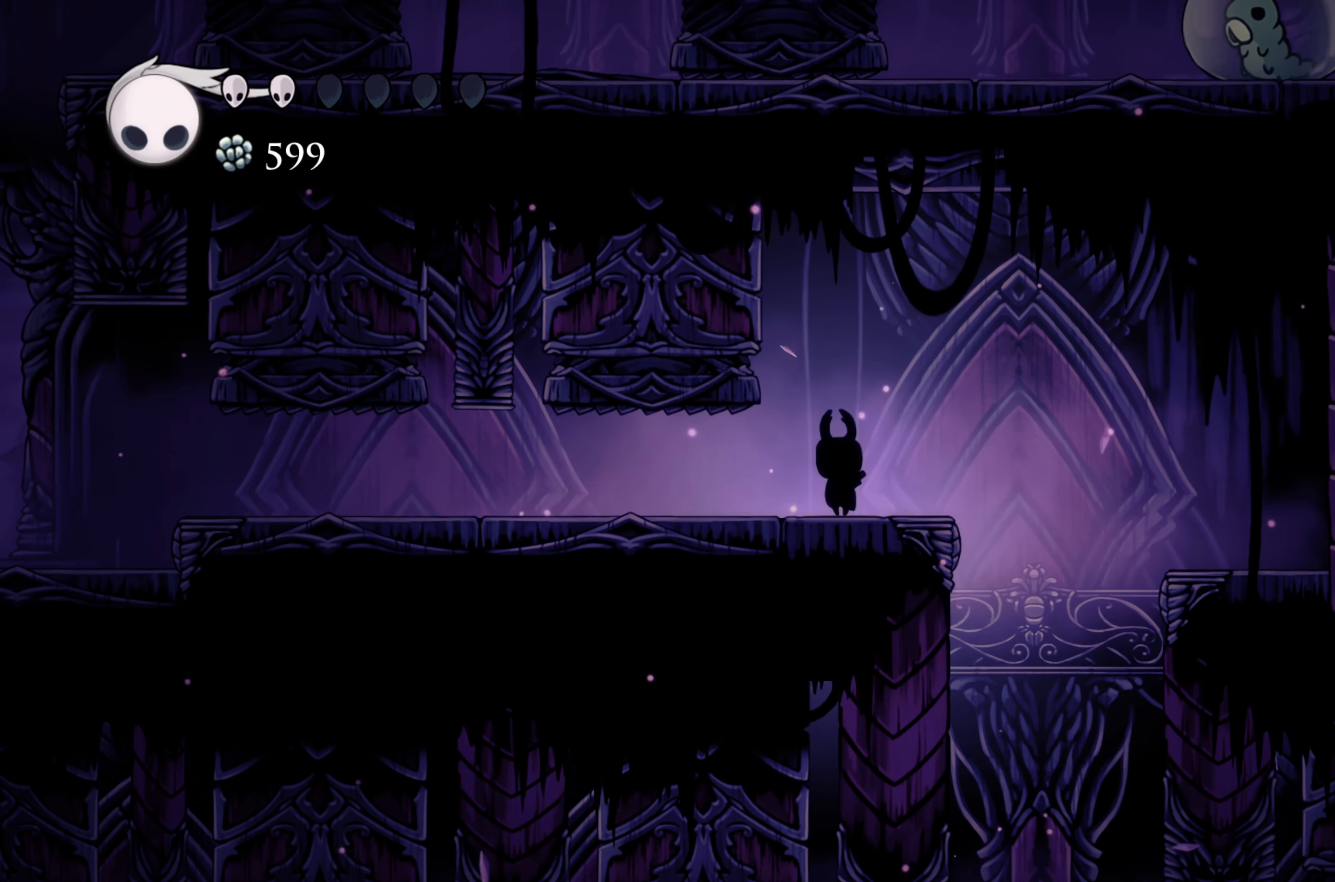
{"dt_ms": 500, "buttons": ["B"], "left_stick": "center", "right_stick": "center", "events": [[167, "B", "up"], [283, "B", "down"]]}
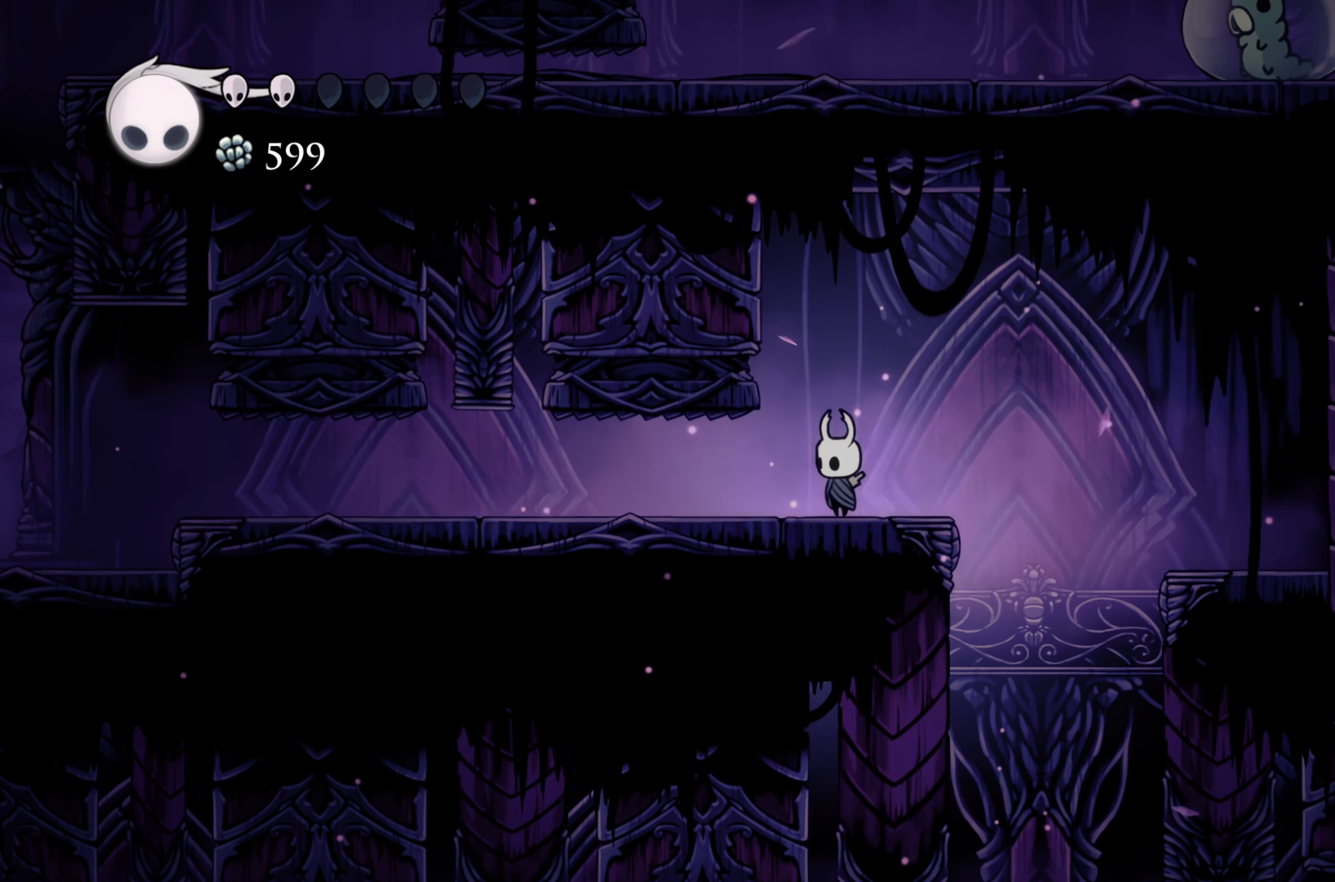
{"dt_ms": 500, "buttons": ["B"], "left_stick": "center", "right_stick": "center", "events": []}
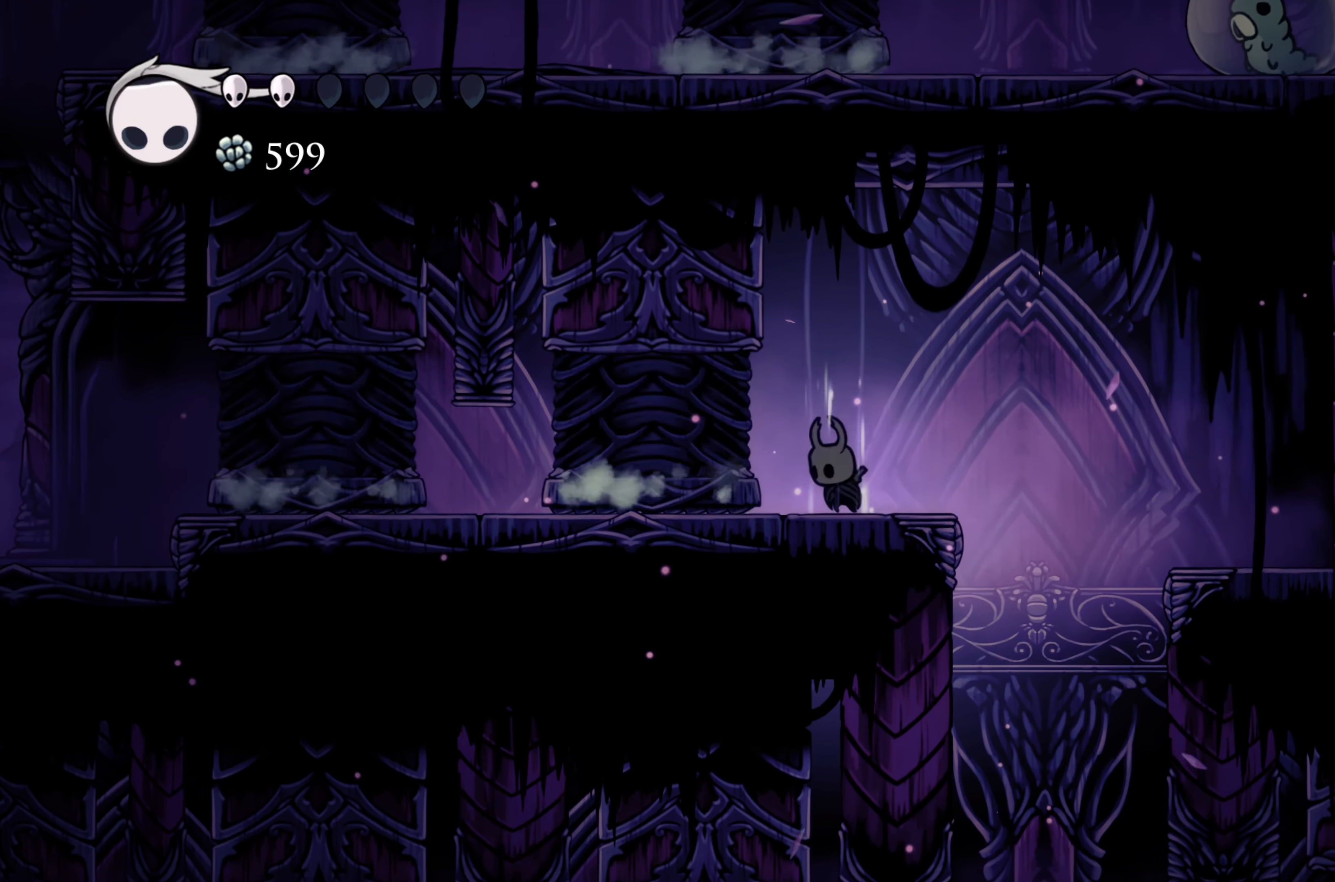
{"dt_ms": 500, "buttons": ["B"], "left_stick": "center", "right_stick": "center", "events": []}
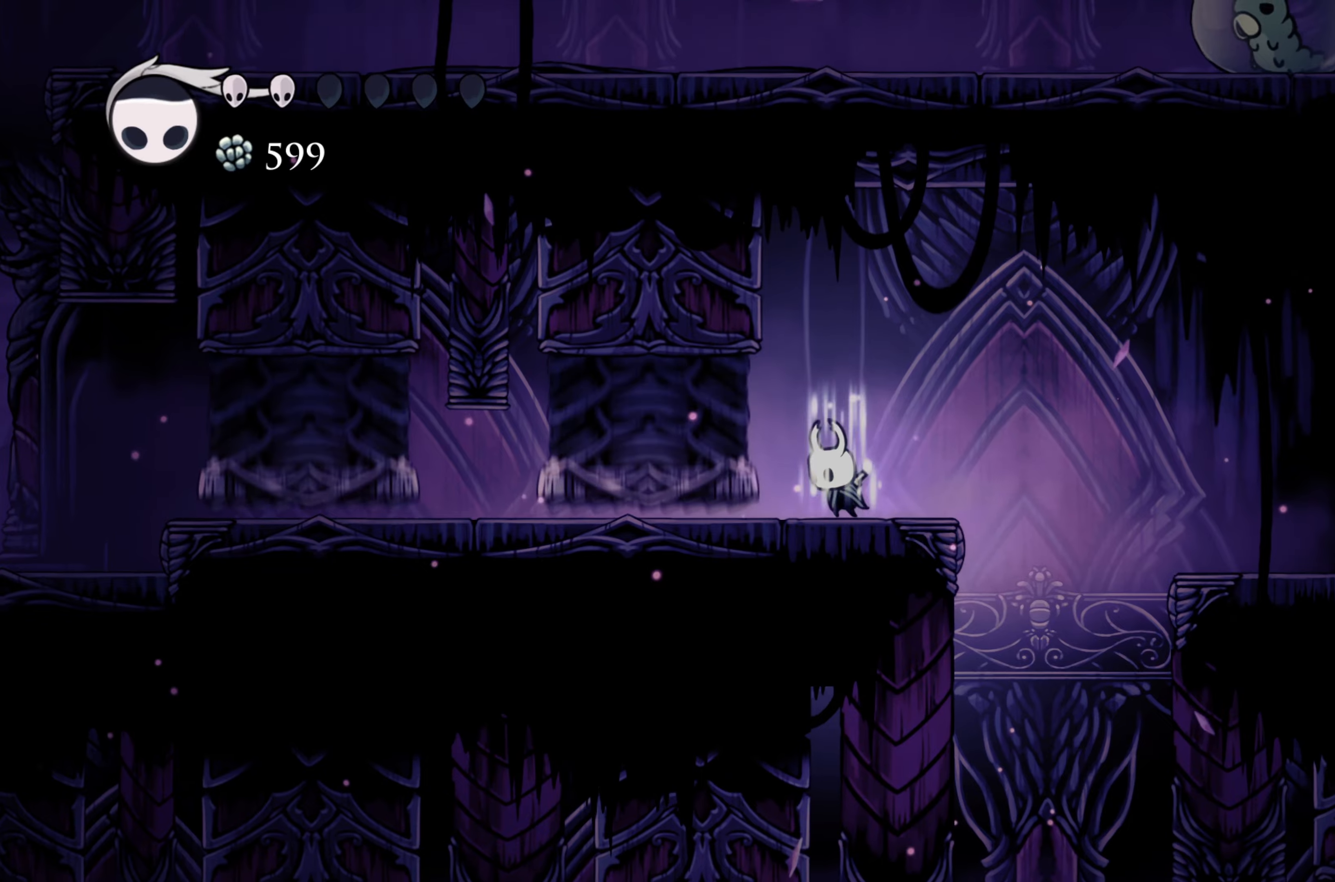
{"dt_ms": 500, "buttons": ["B"], "left_stick": "center", "right_stick": "center"}
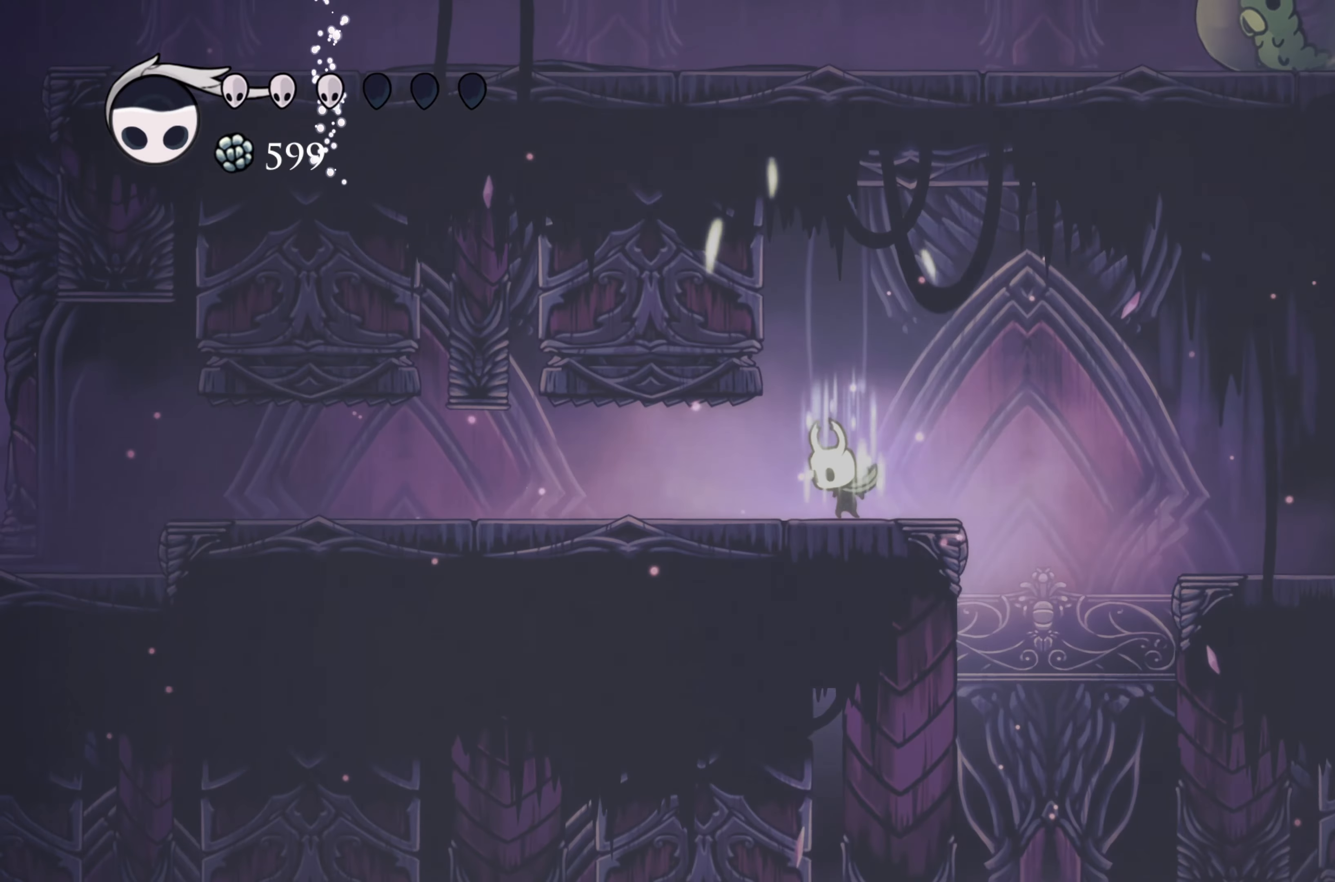
{"dt_ms": 500, "buttons": ["B"], "left_stick": "center", "right_stick": "center", "events": []}
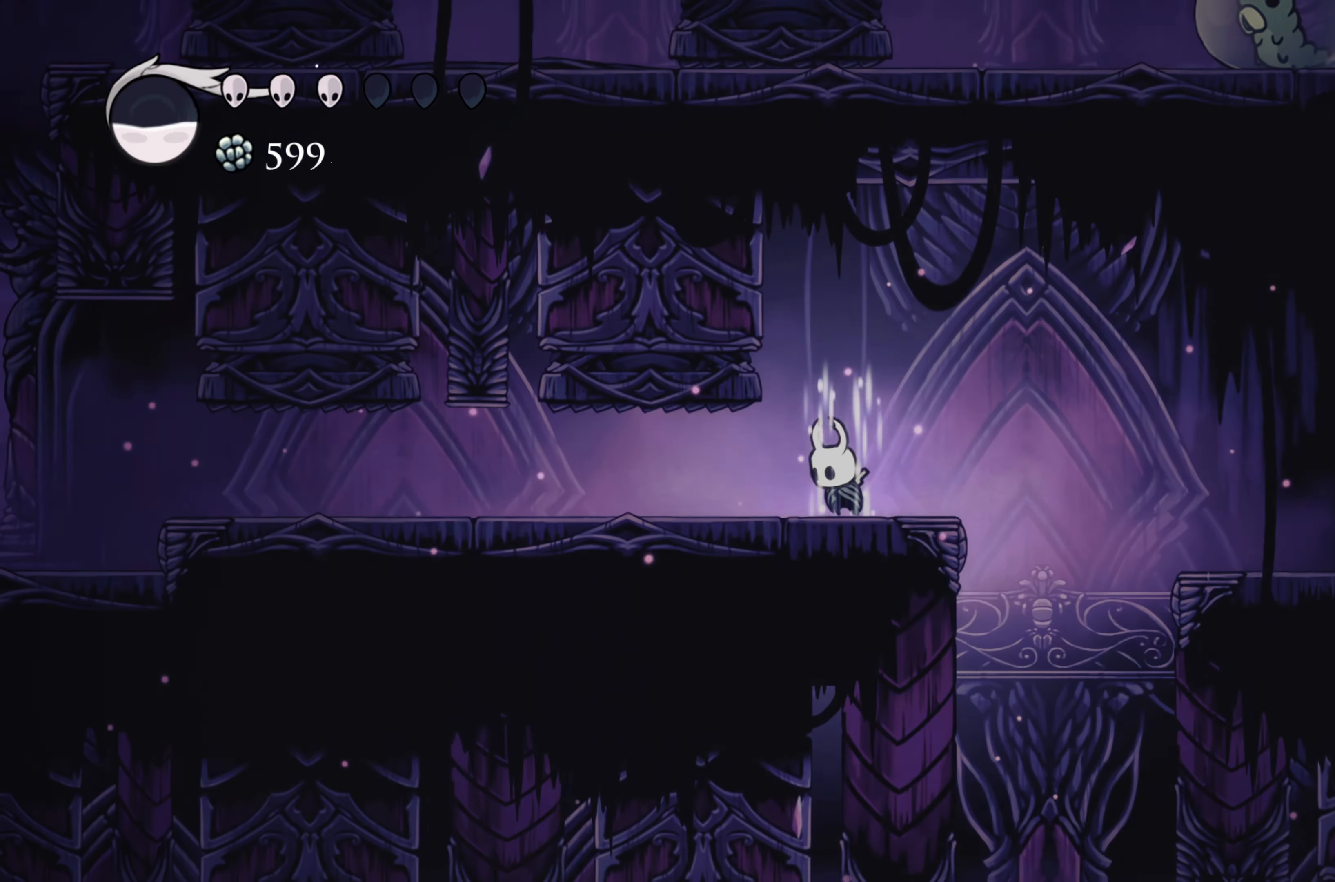
{"dt_ms": 500, "buttons": ["B"], "left_stick": "center", "right_stick": "center", "events": [[284, "L2", "down"], [417, "L2", "up"]]}
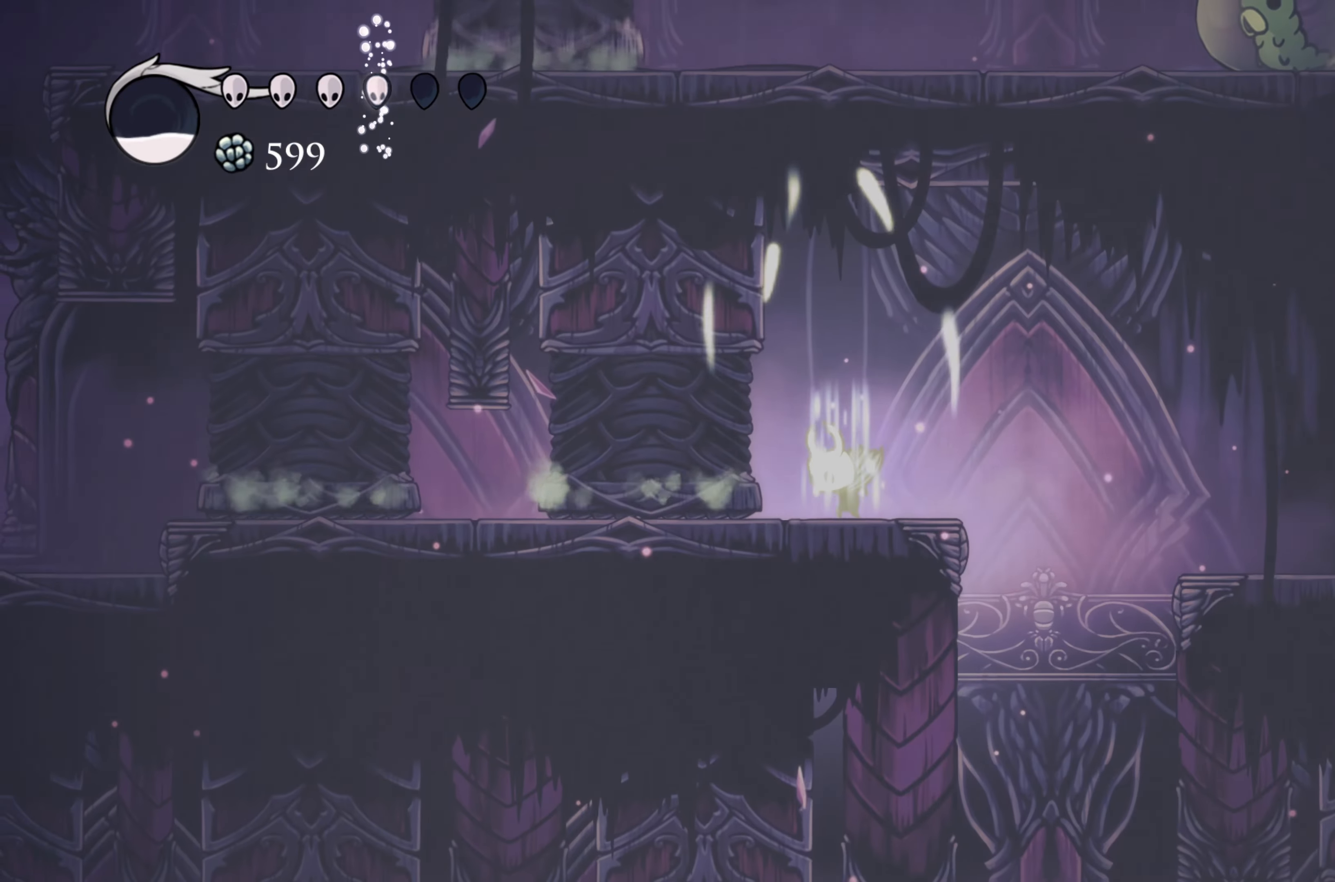
{"dt_ms": 500, "buttons": ["B"], "left_stick": "center", "right_stick": "center", "events": []}
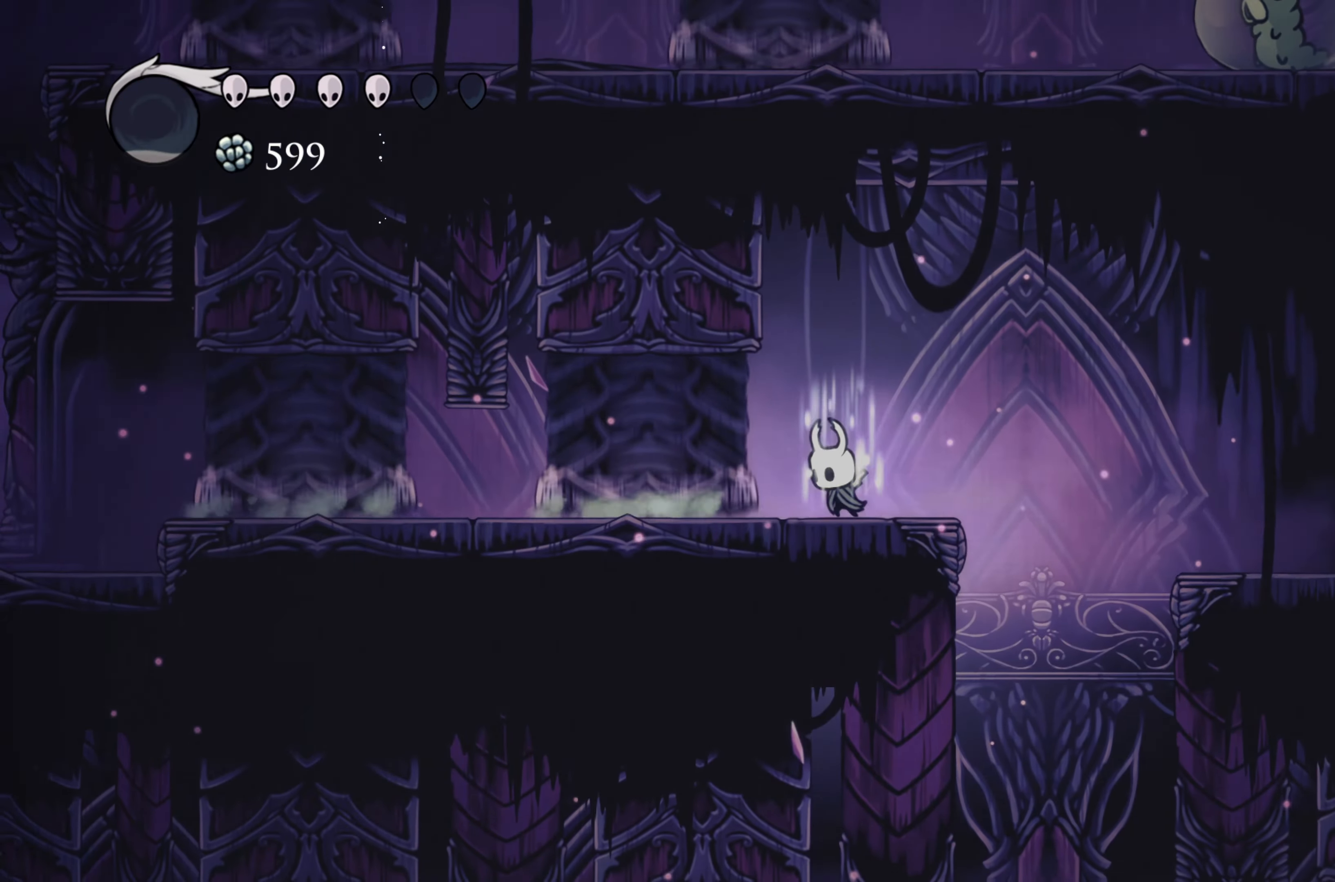
{"dt_ms": 1000, "buttons": ["B"], "left_stick": "center", "right_stick": "center"}
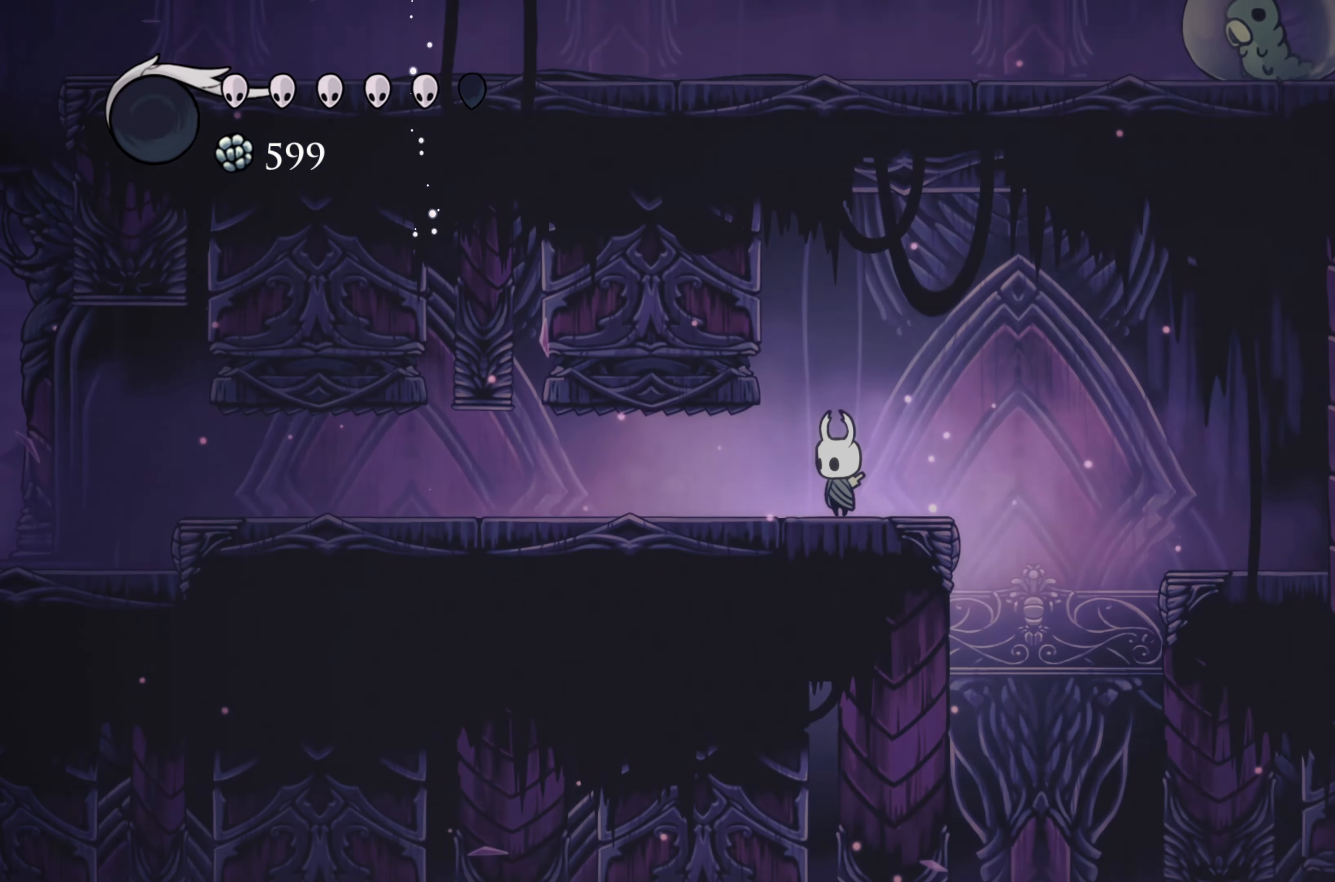
{"dt_ms": 500, "buttons": [], "left_stick": "center", "right_stick": "center", "events": [[84, "B", "up"], [317, "left_stick", "left"], [467, "left_stick", "center"]]}
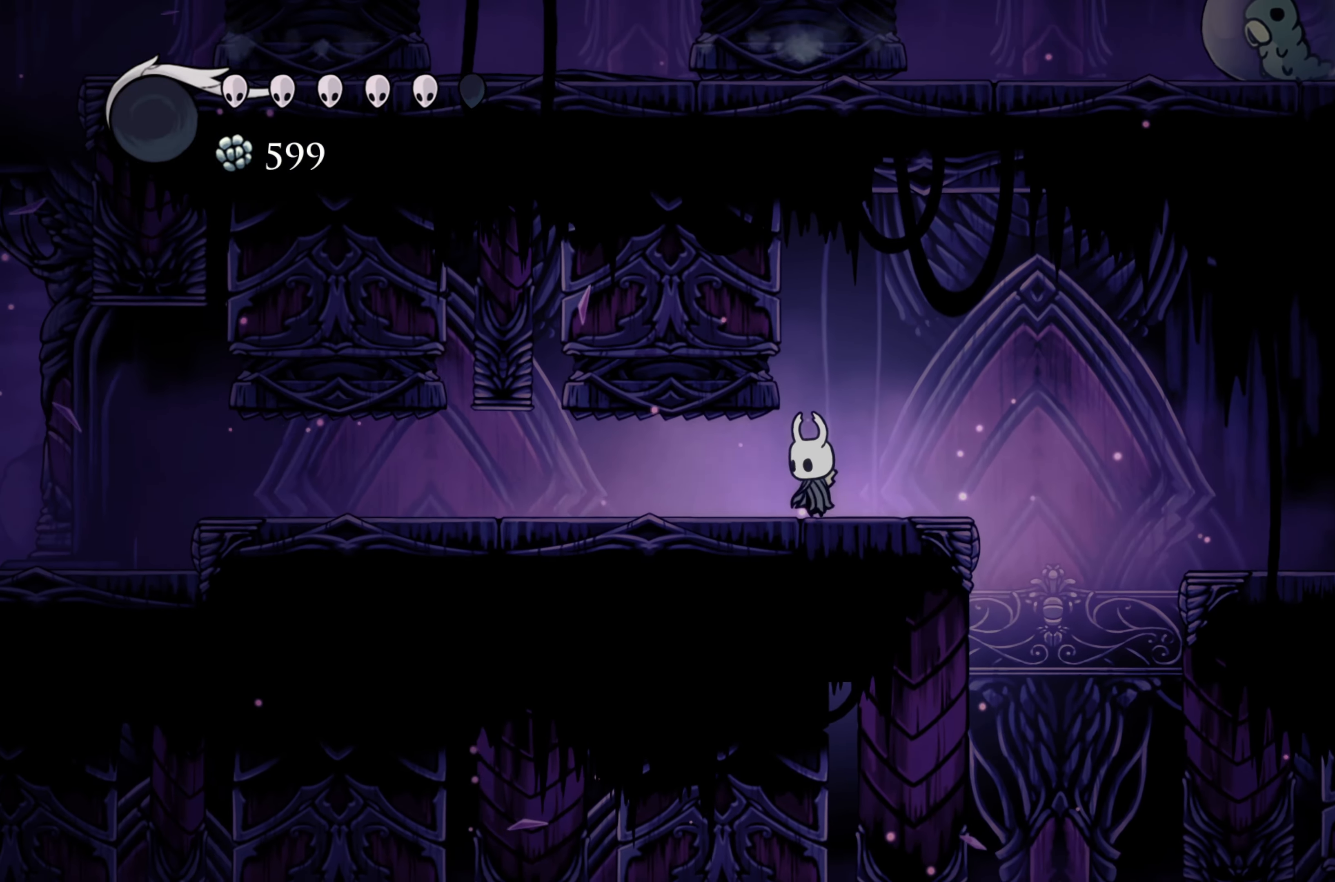
{"dt_ms": 500, "buttons": [], "left_stick": "center", "right_stick": "center", "events": []}
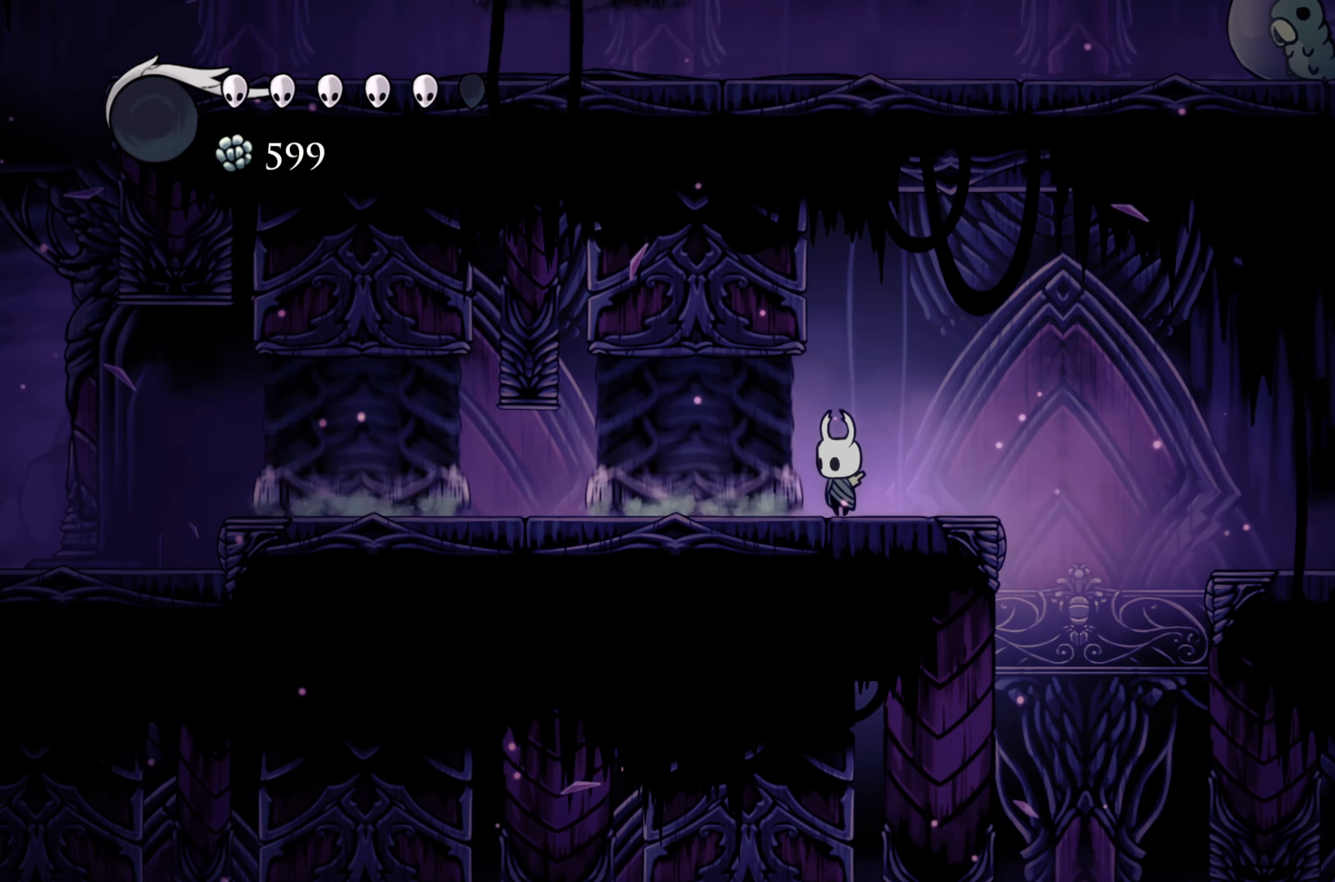
{"dt_ms": 500, "buttons": [], "left_stick": "center", "right_stick": "center", "events": [[250, "left_stick", "left"], [467, "left_stick", "center"]]}
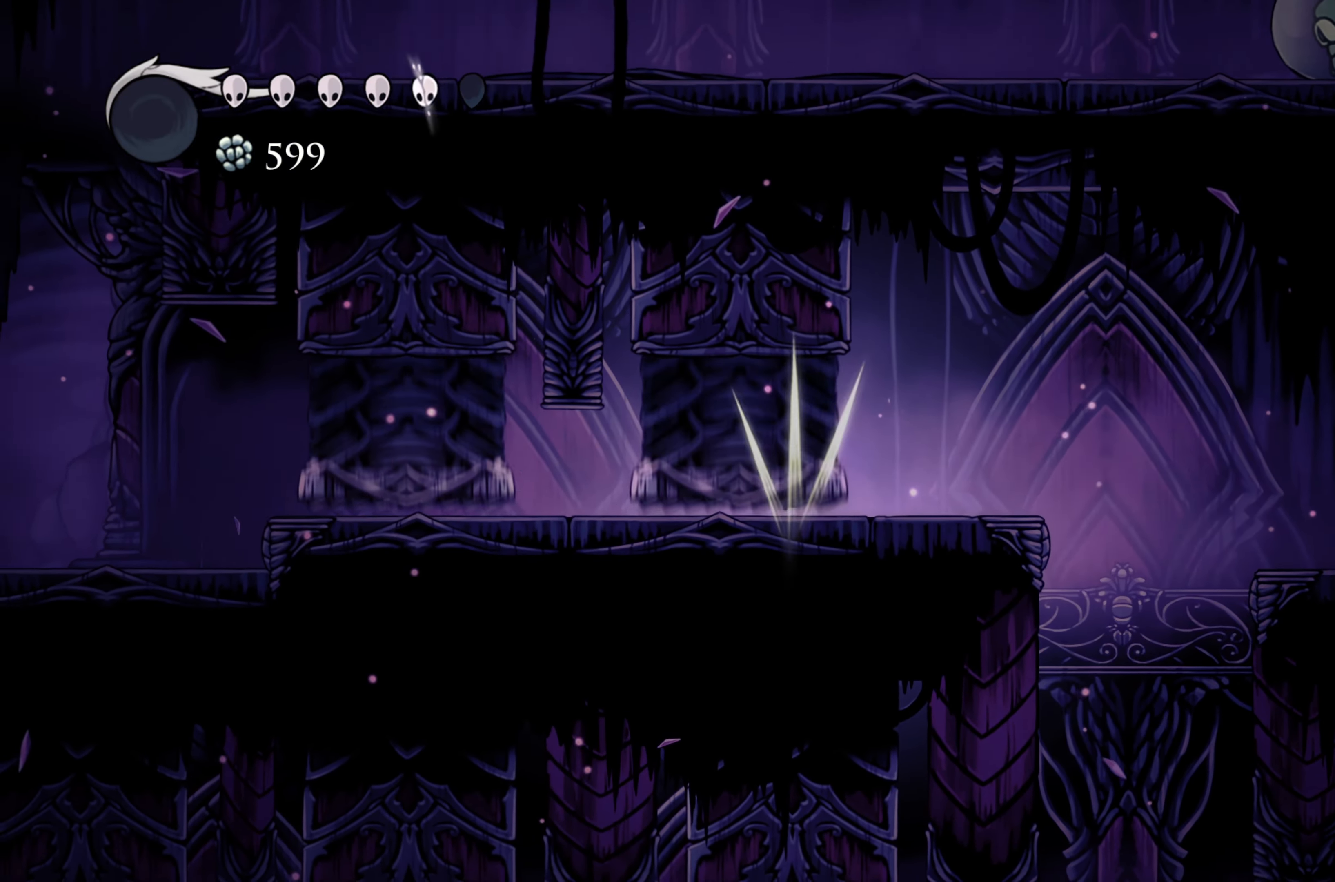
{"dt_ms": 500, "buttons": [], "left_stick": "center", "right_stick": "center", "events": [[67, "left_stick", "right"], [334, "left_stick", "center"]]}
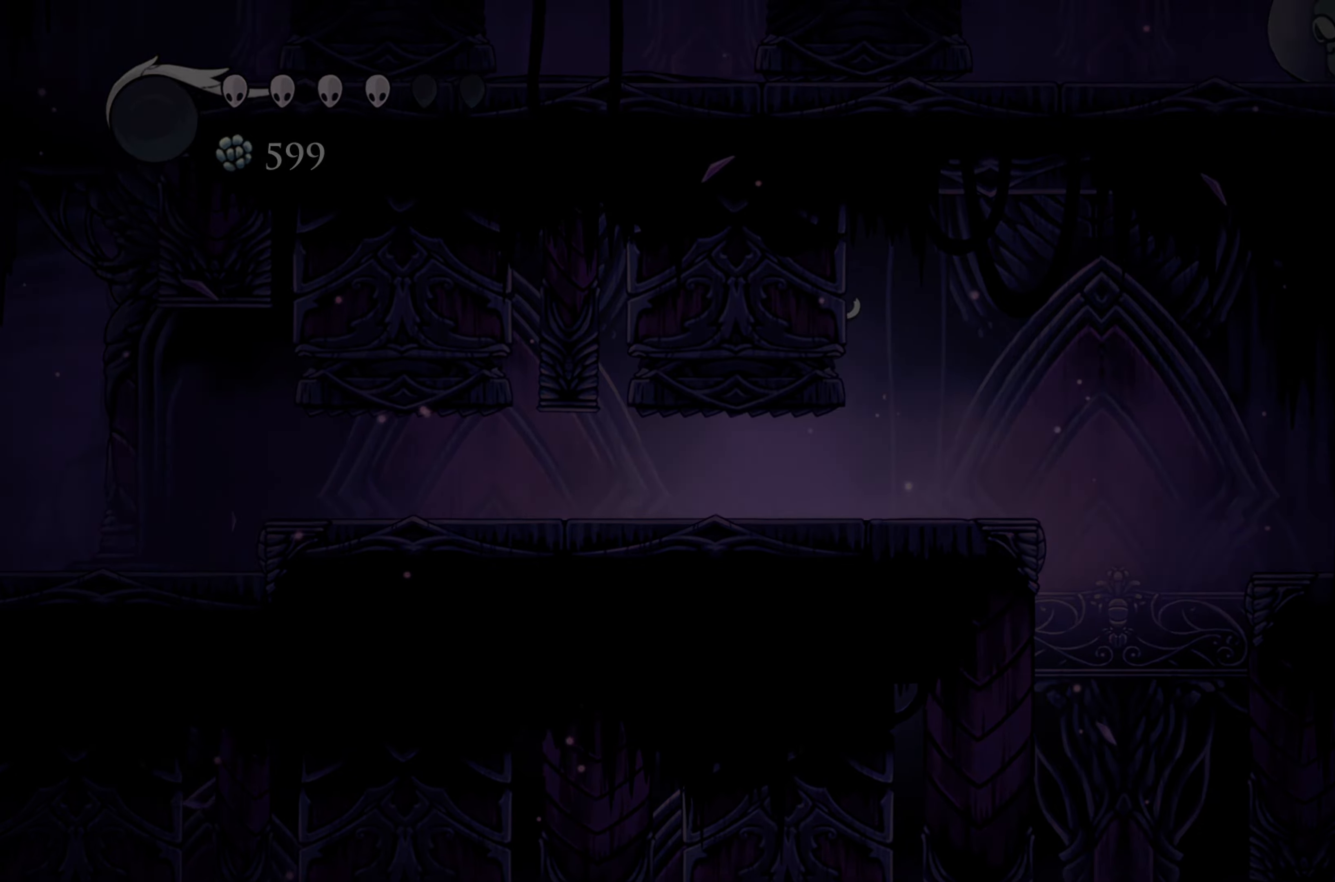
{"dt_ms": 500, "buttons": [], "left_stick": "center", "right_stick": "center", "events": []}
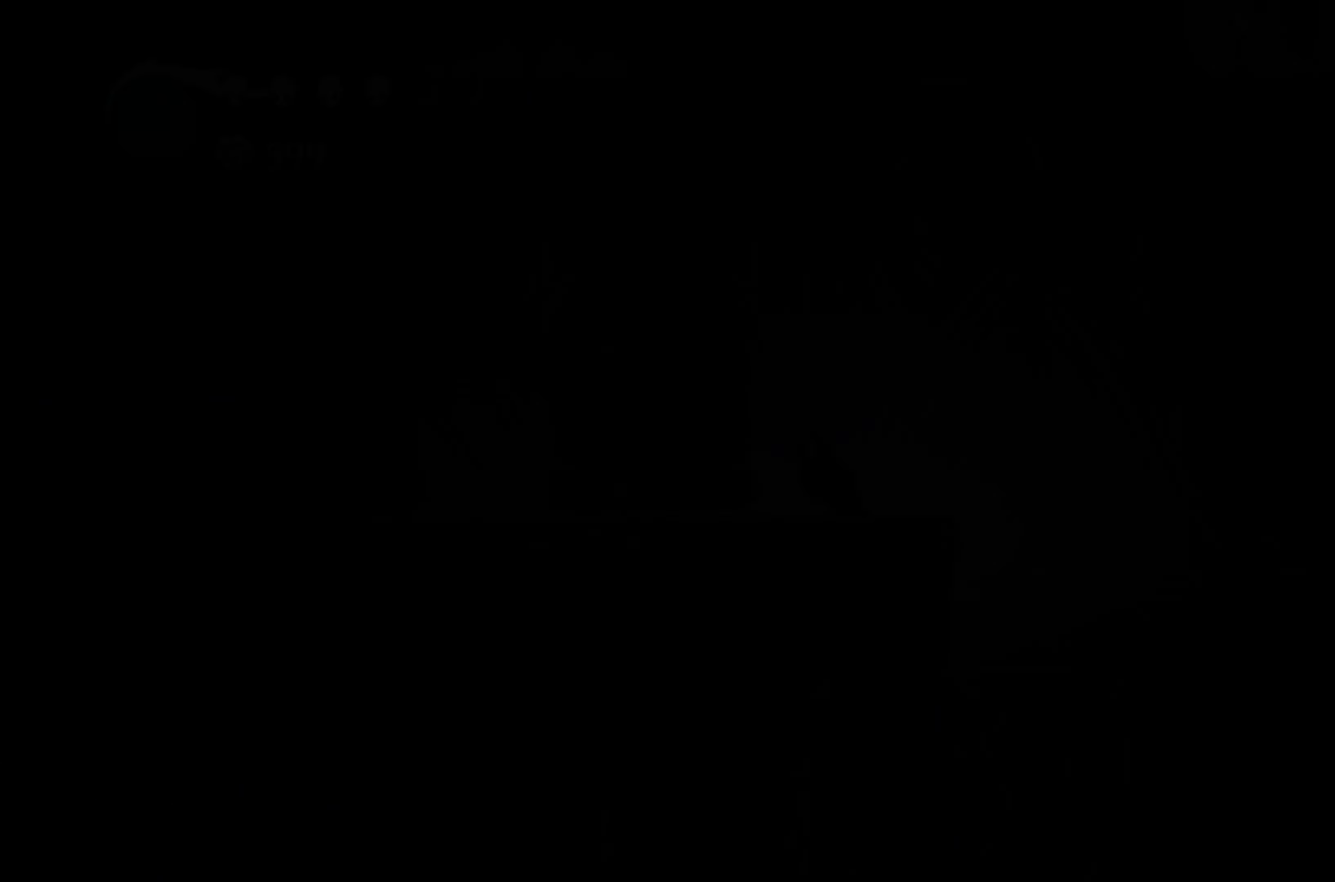
{"dt_ms": 500, "buttons": [], "left_stick": "left", "right_stick": "center", "events": [[400, "left_stick", "left"]]}
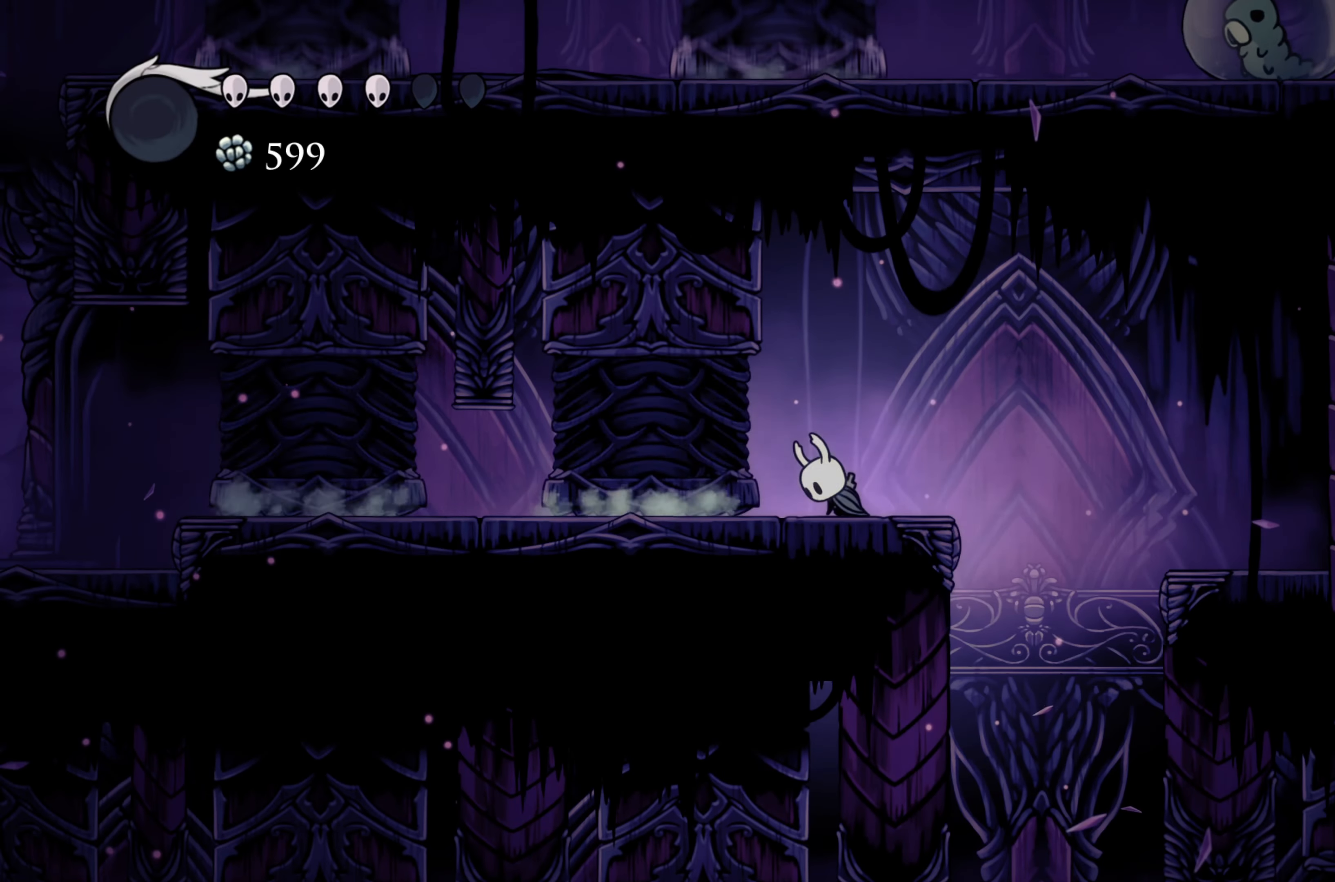
{"dt_ms": 500, "buttons": [], "left_stick": "center", "right_stick": "center", "events": [[33, "left_stick", "center"], [300, "left_stick", "left"], [466, "left_stick", "center"]]}
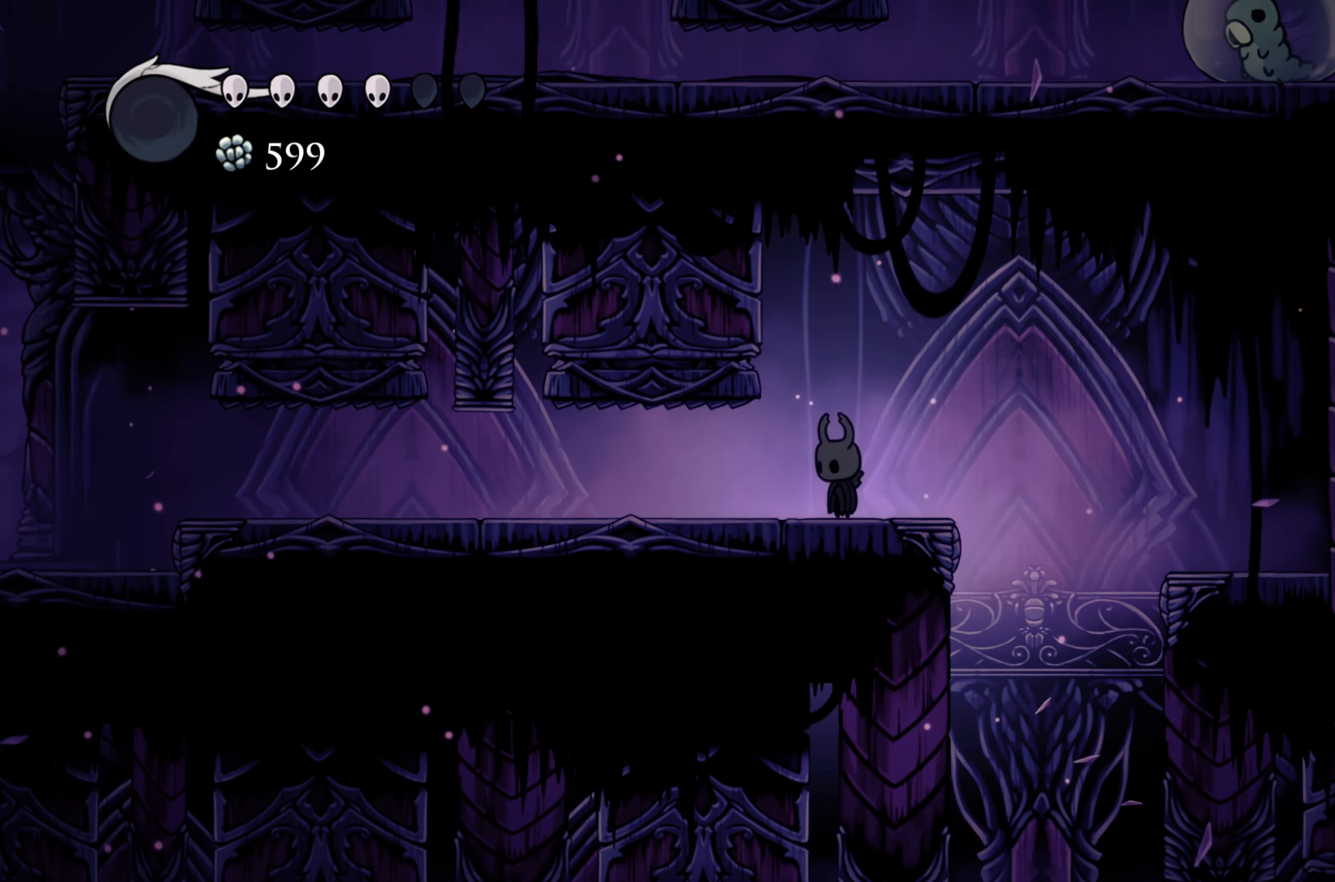
{"dt_ms": 500, "buttons": [], "left_stick": "center", "right_stick": "center", "events": [[166, "left_stick", "left"], [383, "left_stick", "center"]]}
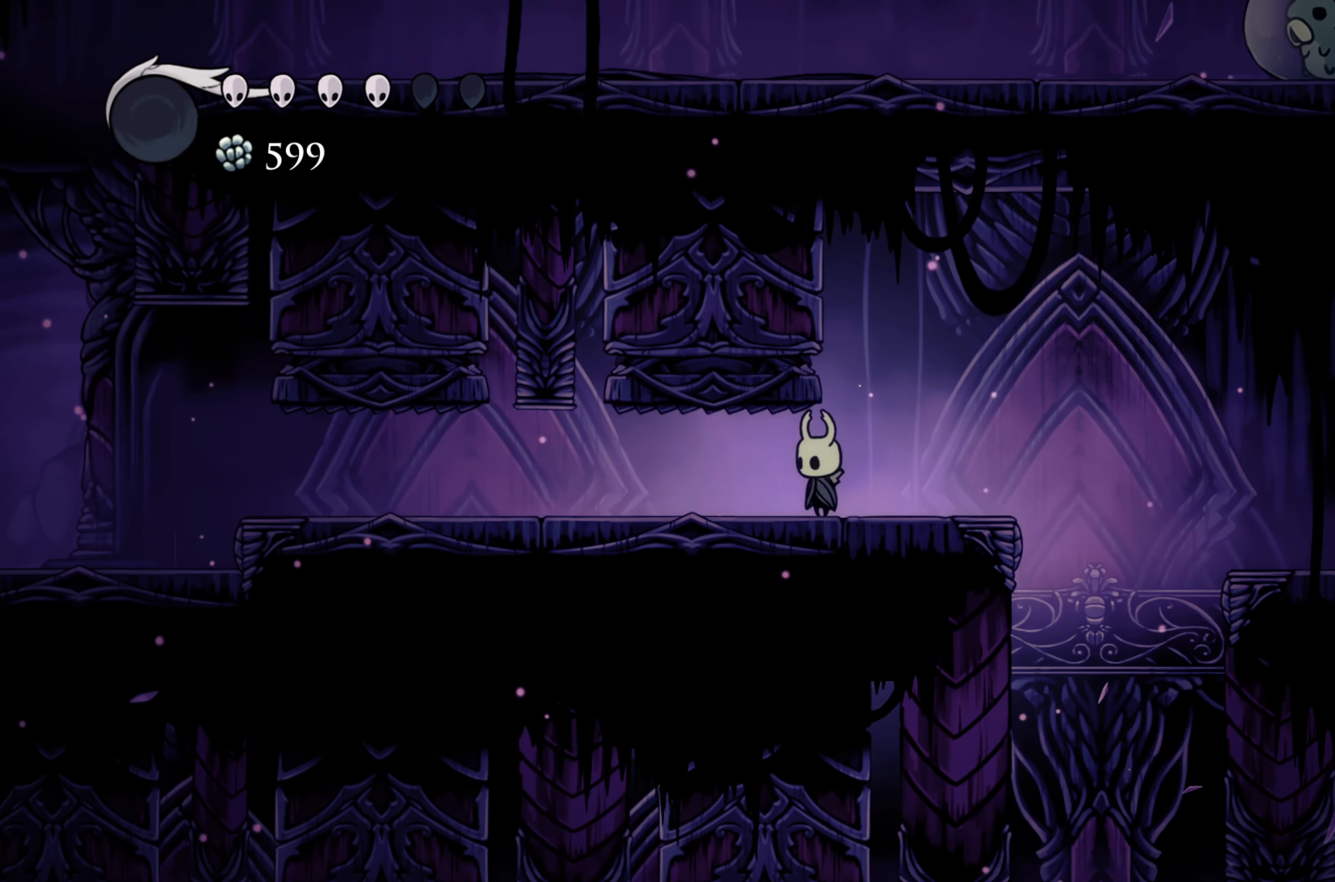
{"dt_ms": 500, "buttons": [], "left_stick": "center", "right_stick": "center", "events": []}
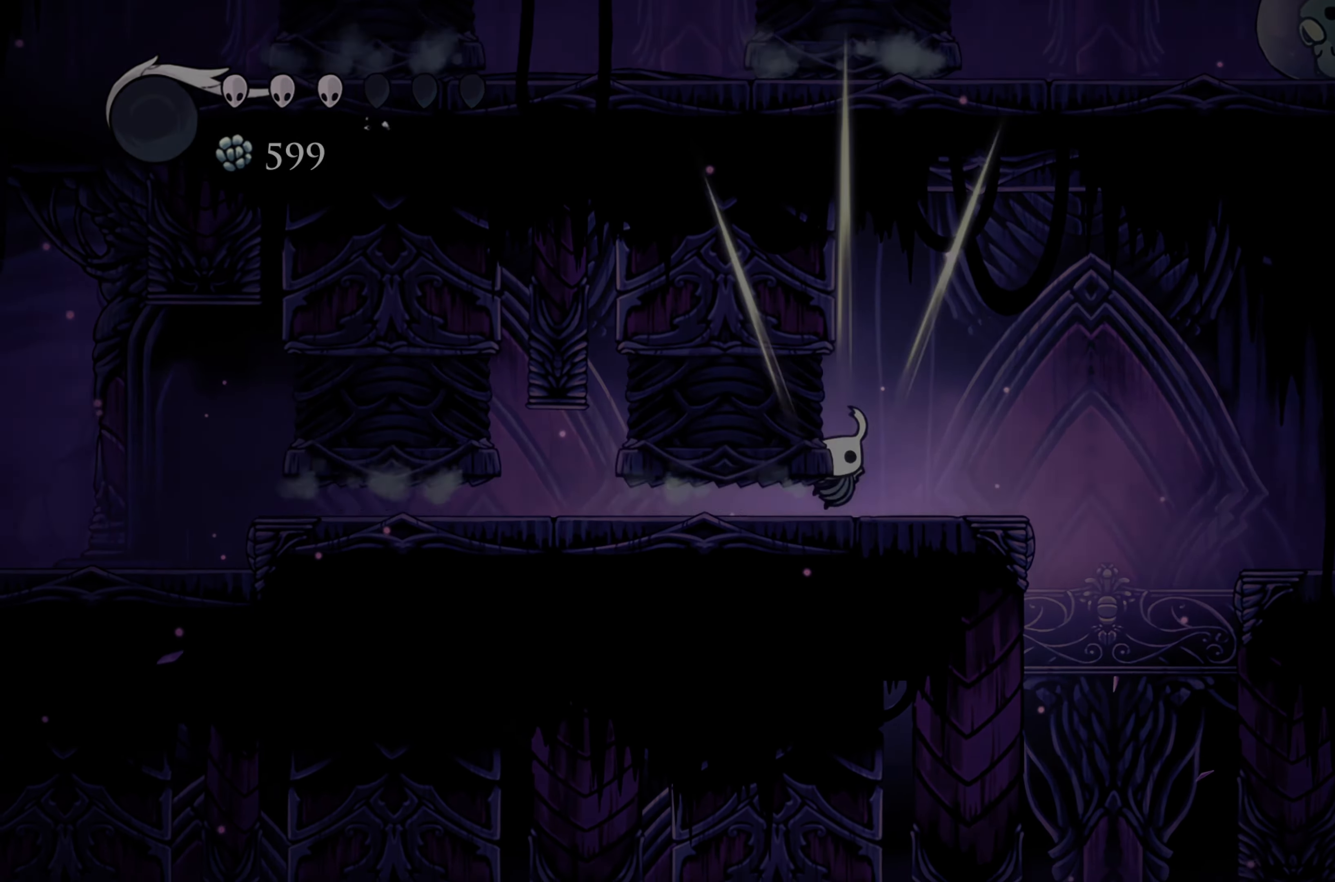
{"dt_ms": 500, "buttons": [], "left_stick": "center", "right_stick": "center", "events": []}
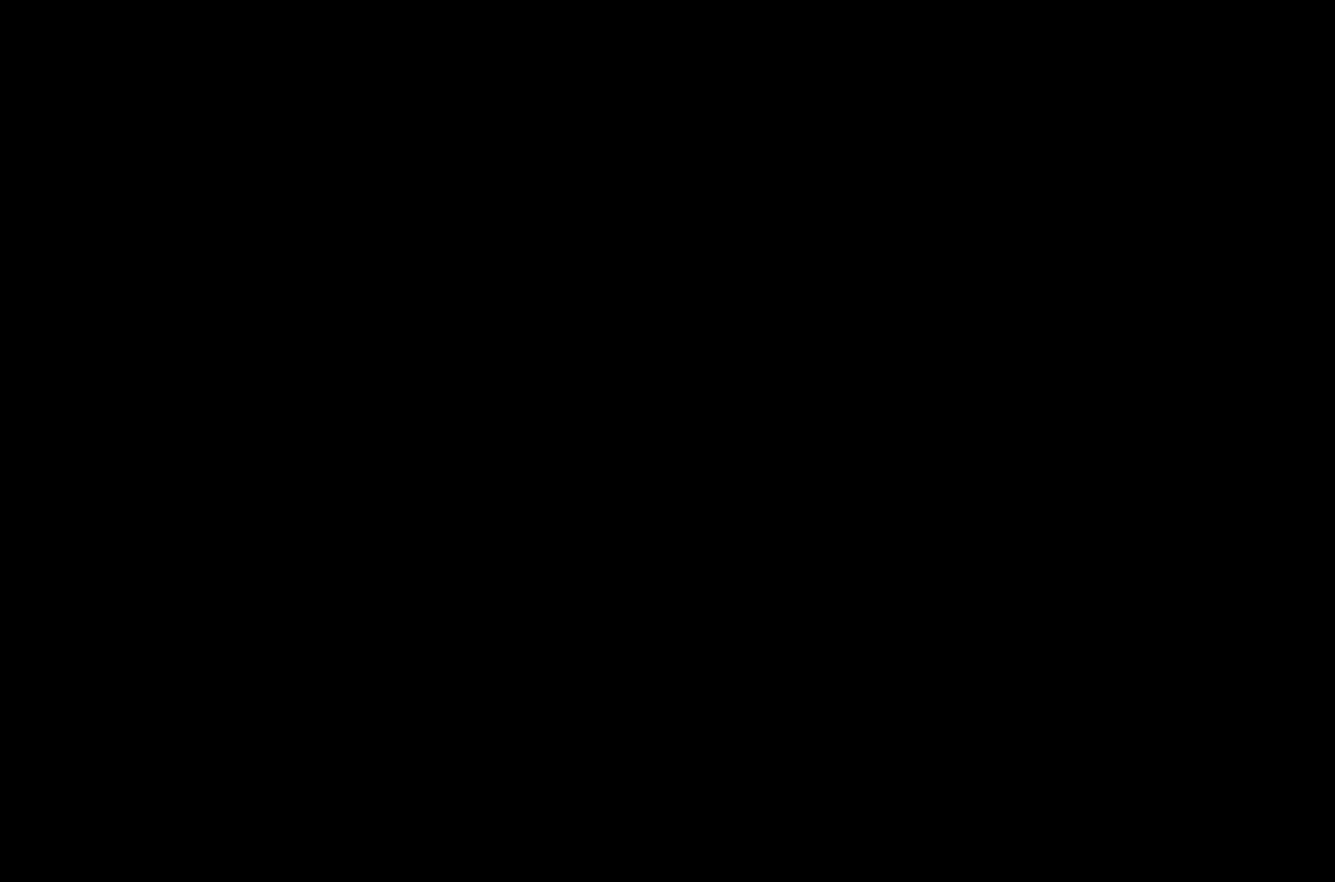
{"dt_ms": 500, "buttons": [], "left_stick": "center", "right_stick": "center", "events": []}
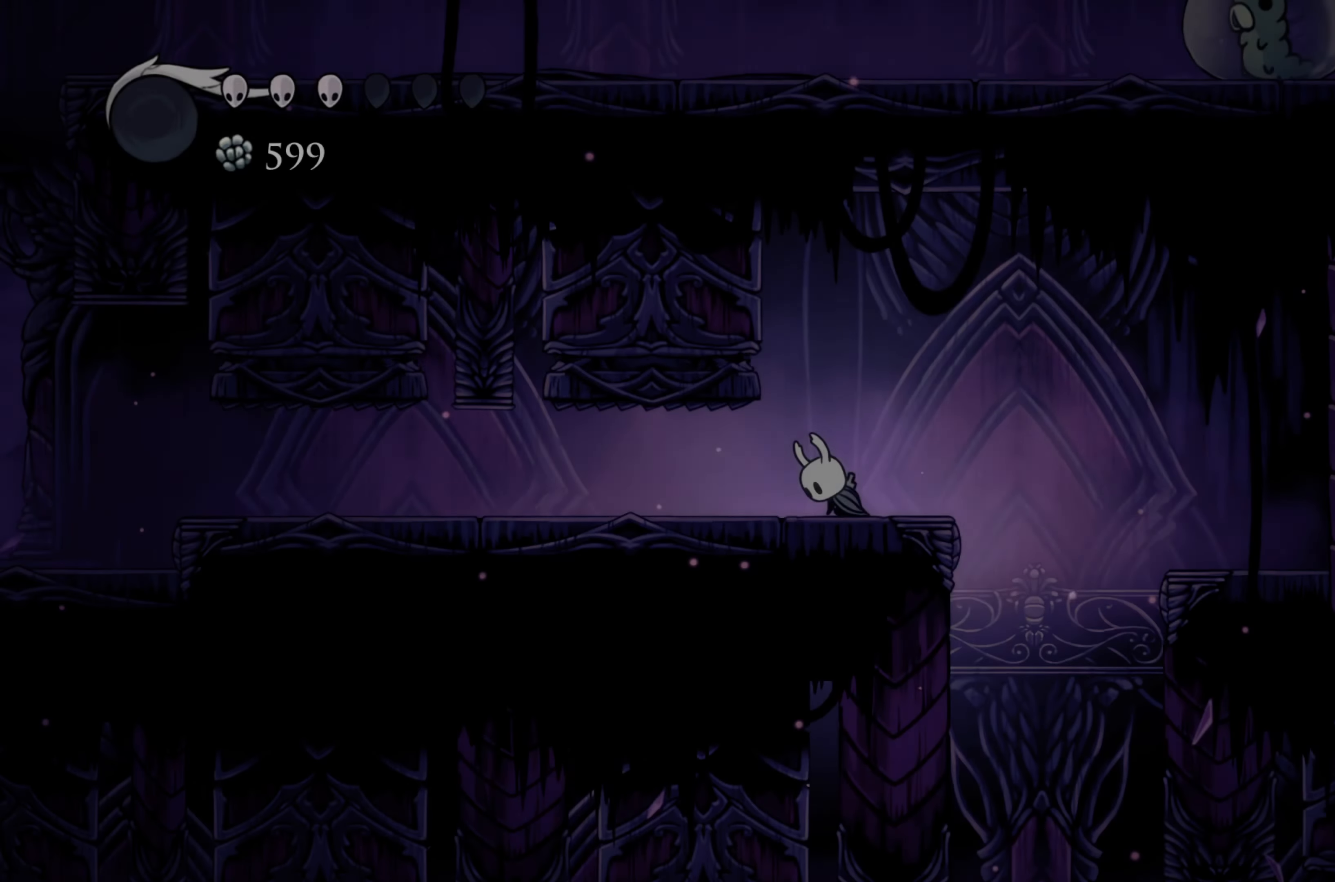
{"dt_ms": 500, "buttons": [], "left_stick": "center", "right_stick": "center", "events": [[166, "left_stick", "left"], [316, "left_stick", "center"]]}
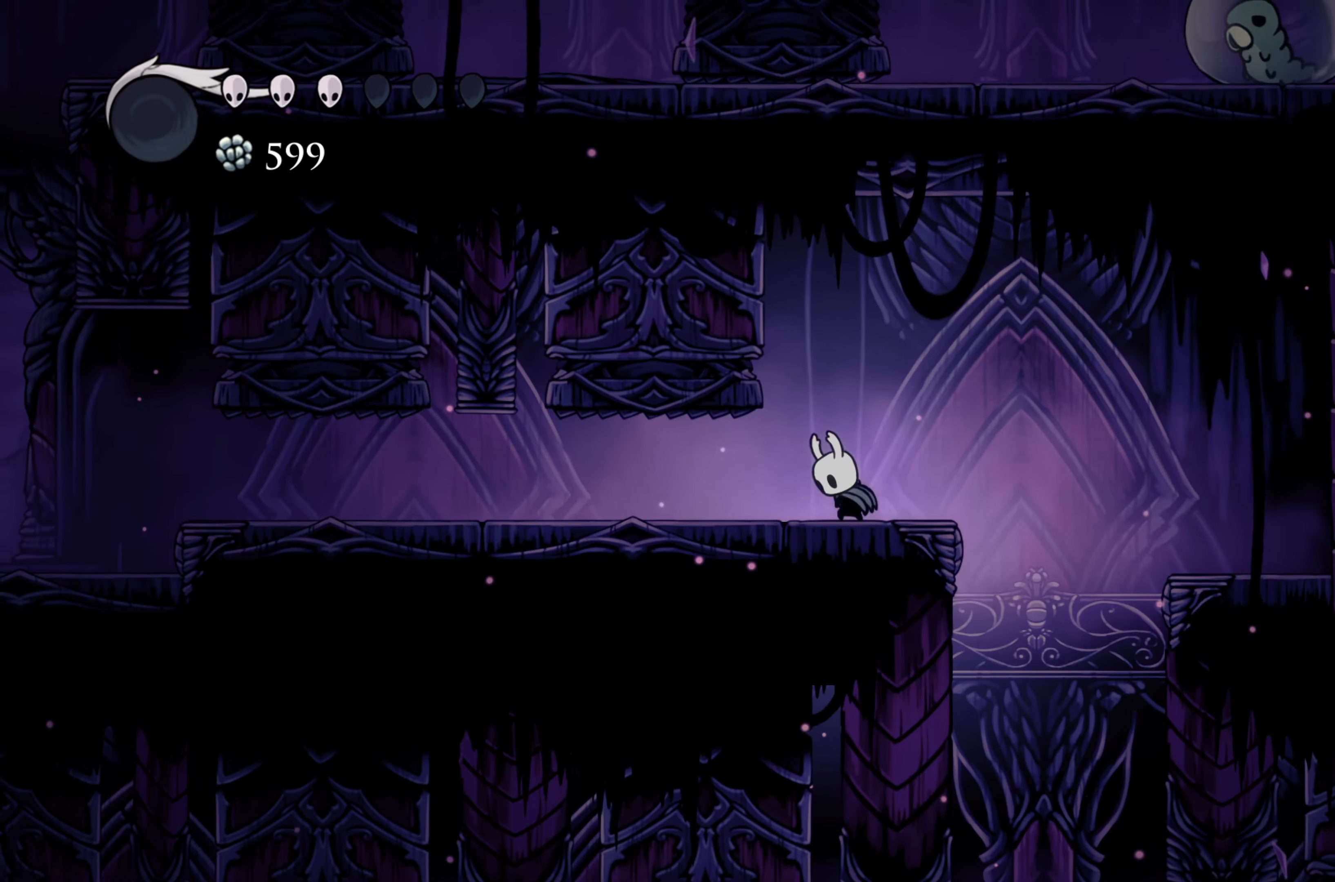
{"dt_ms": 500, "buttons": [], "left_stick": "left", "right_stick": "center", "events": [[50, "left_stick", "left"], [133, "left_stick", "center"], [433, "left_stick", "left"]]}
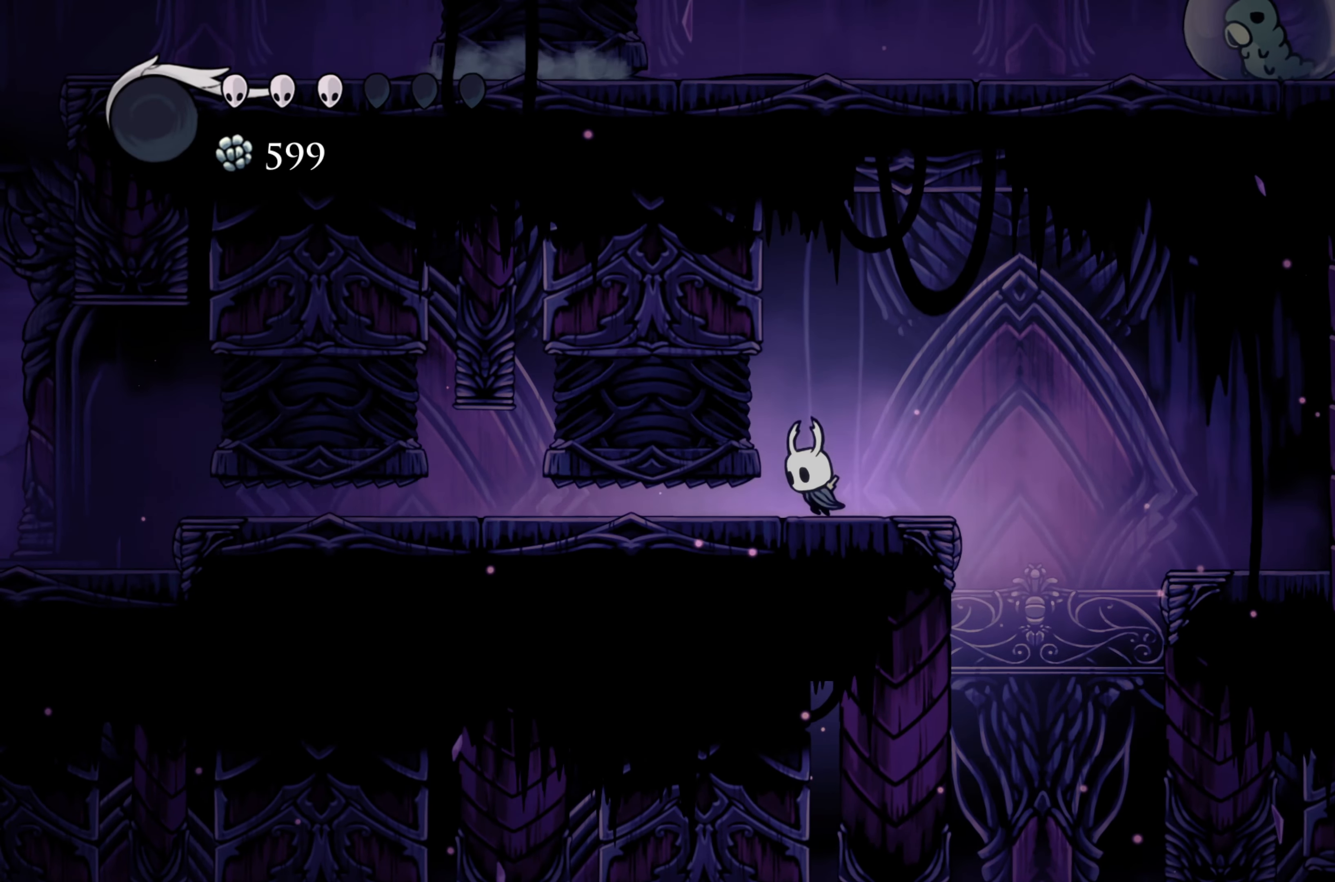
{"dt_ms": 500, "buttons": [], "left_stick": "center", "right_stick": "center", "events": [[50, "left_stick", "center"]]}
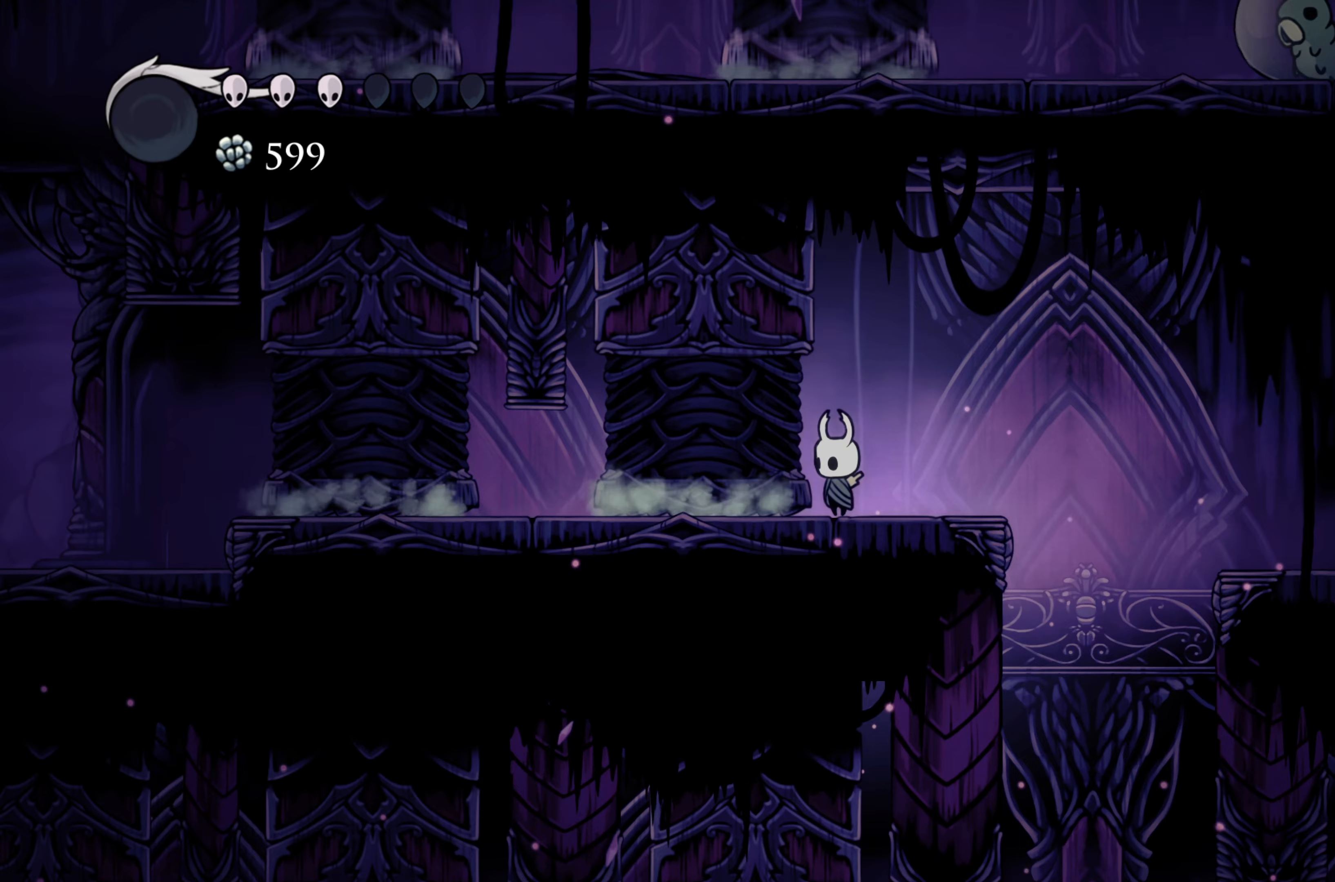
{"dt_ms": 500, "buttons": [], "left_stick": "center", "right_stick": "center", "events": []}
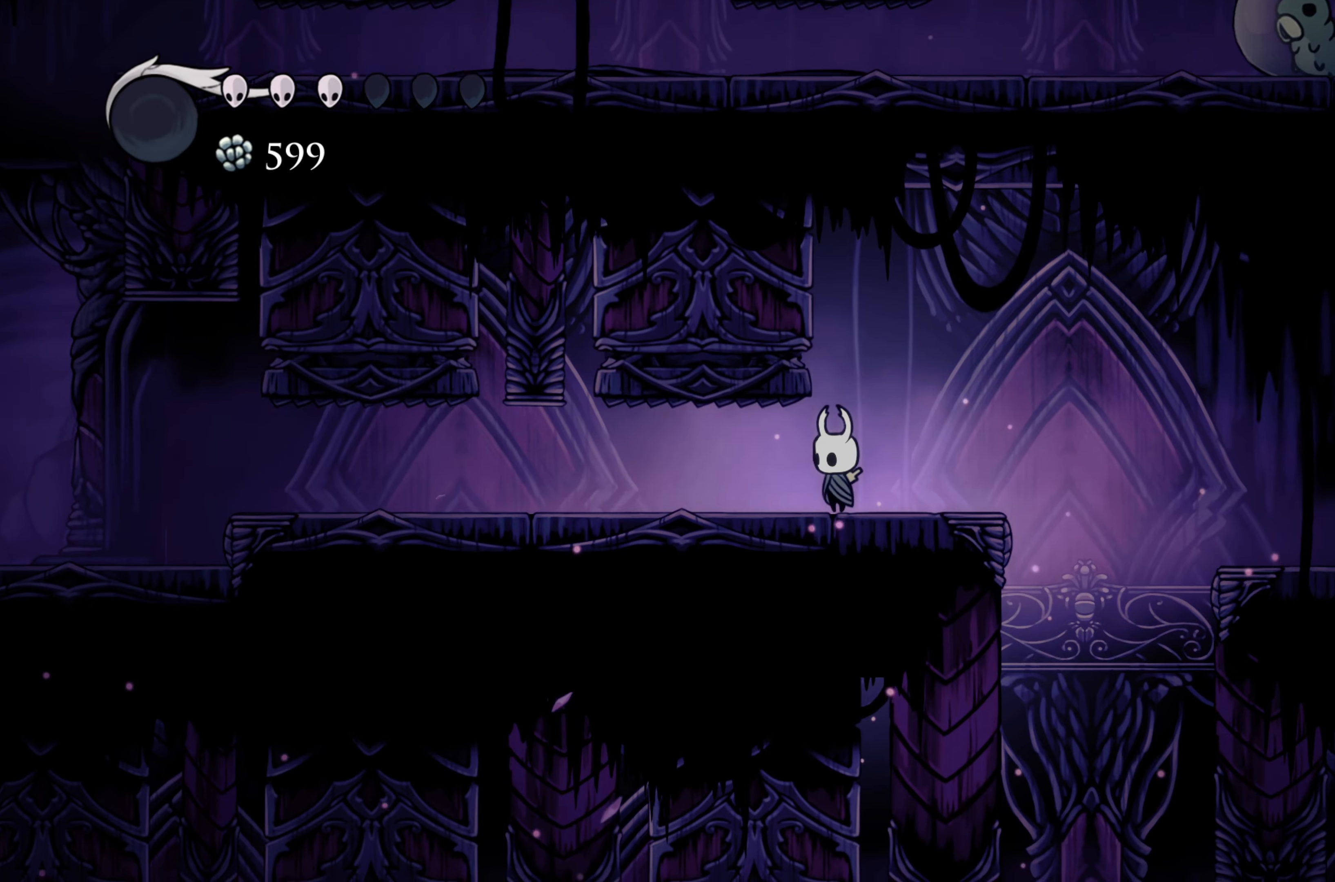
{"dt_ms": 500, "buttons": ["R2"], "left_stick": "left", "right_stick": "center", "events": [[183, "left_stick", "left"], [233, "R2", "down"]]}